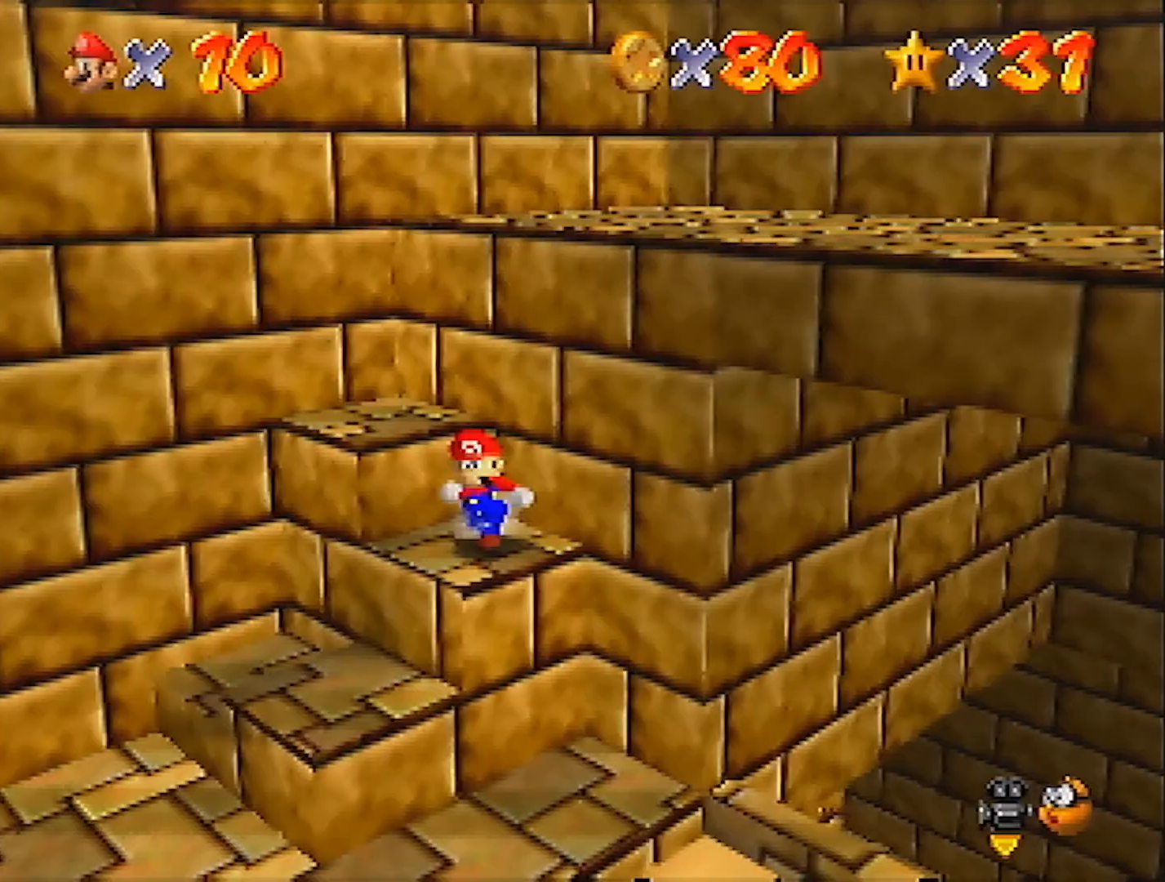
Gameplay with a controller (Nintendo layout); each line is a JSON object with the inputs held at the frame after it. "events" lists button and stick changes between this image and that frame as [ms after this image, input, new state], when the widget could be followed in between. Not read: L3 R3 START.
{"buttons": [], "left_stick": "down-left", "events": [[267, "B", "down"], [401, "B", "up"]]}
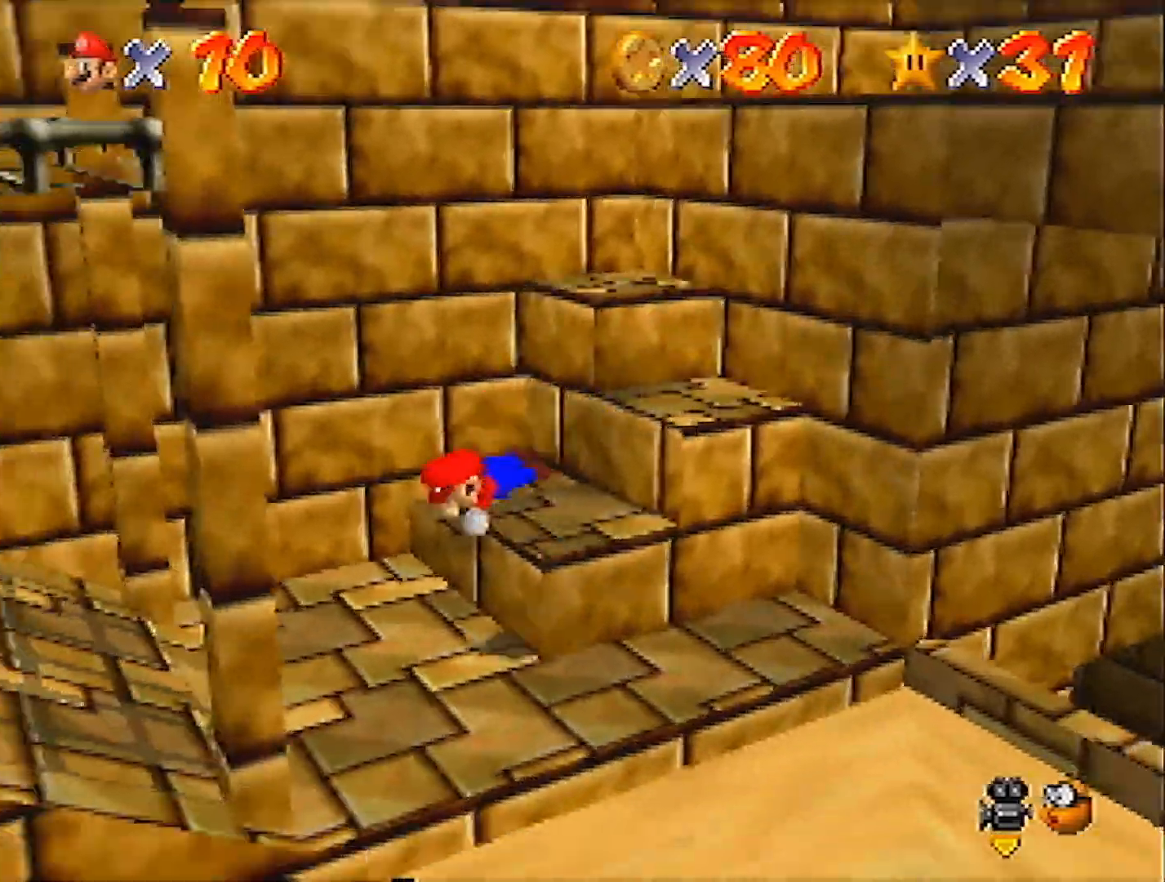
{"buttons": [], "left_stick": "left", "events": [[133, "A", "down"], [167, "B", "down"], [200, "left_stick", "left"], [267, "A", "up"], [267, "B", "up"]]}
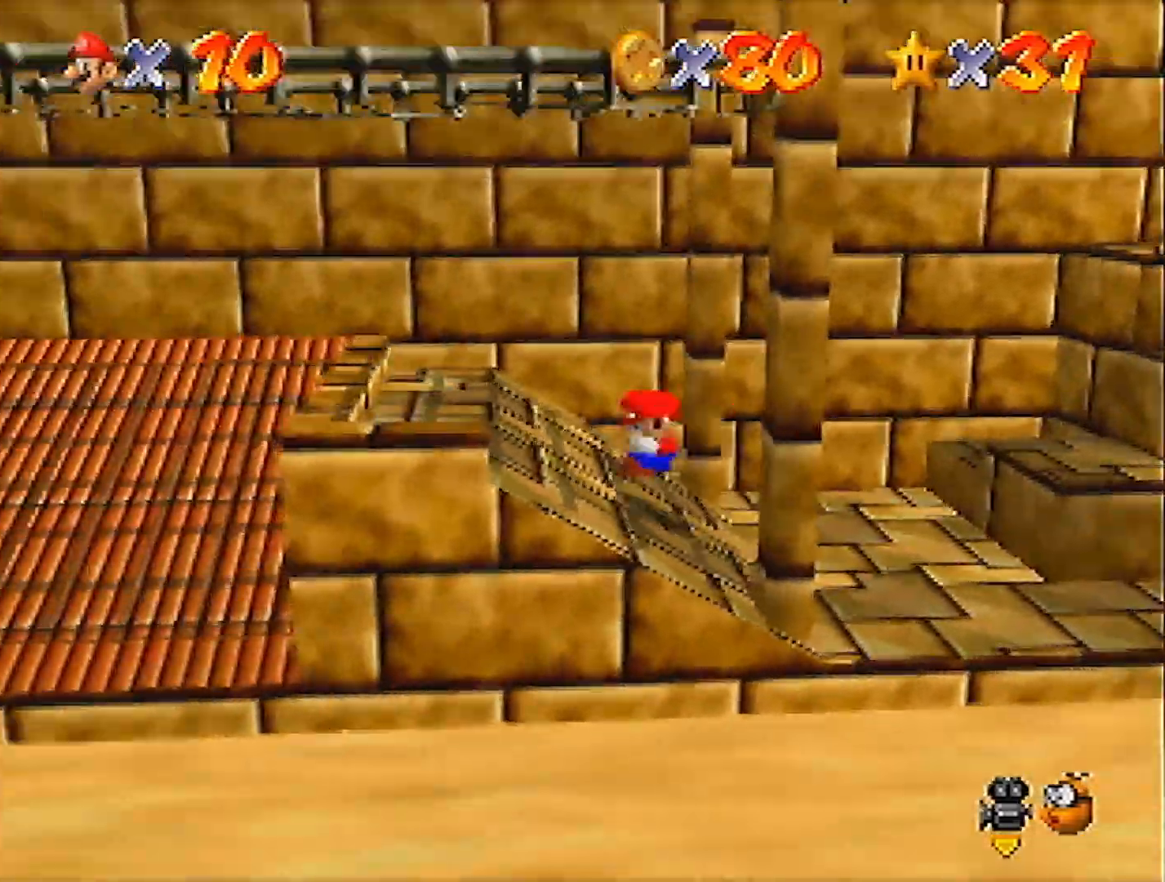
{"buttons": [], "left_stick": "down-left", "events": [[100, "A", "down"], [167, "A", "up"], [234, "left_stick", "down-left"]]}
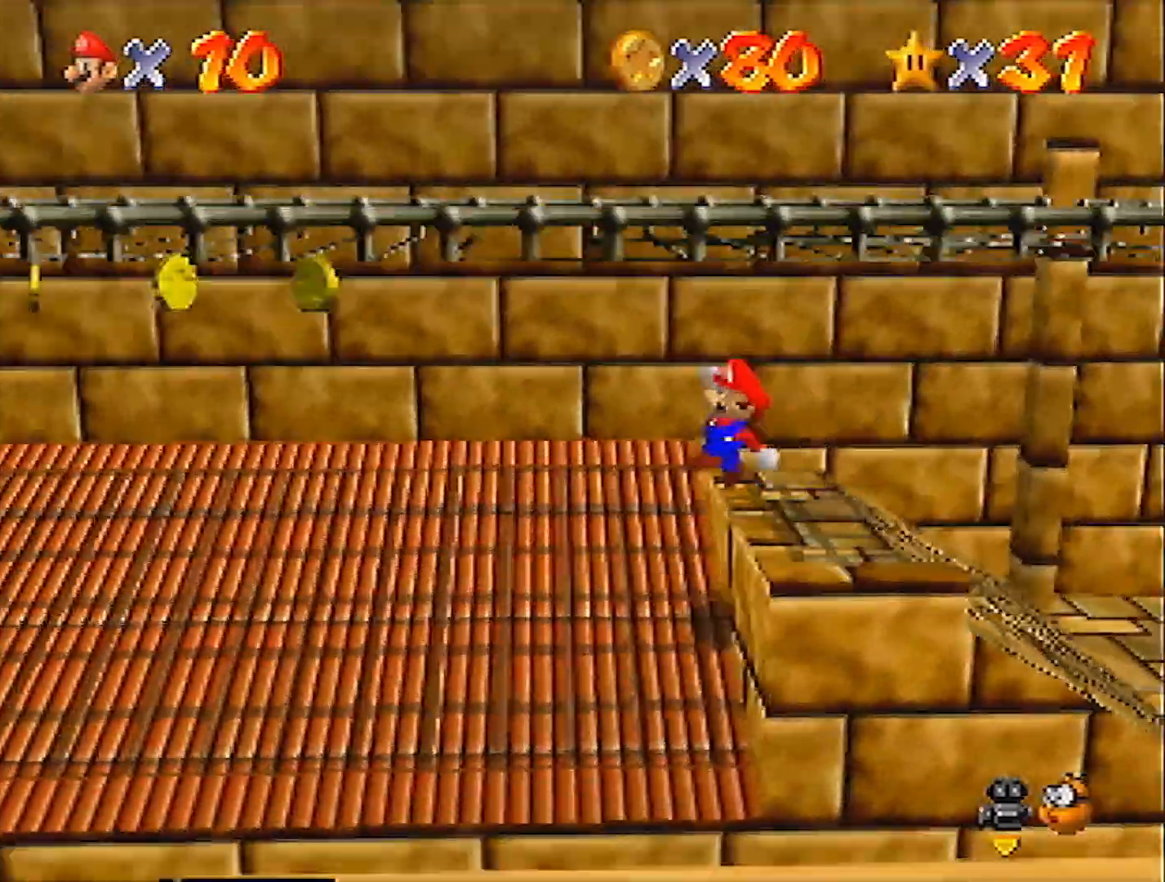
{"buttons": ["A"], "left_stick": "down-left", "events": [[67, "left_stick", "left"], [233, "A", "down"], [400, "left_stick", "down-left"]]}
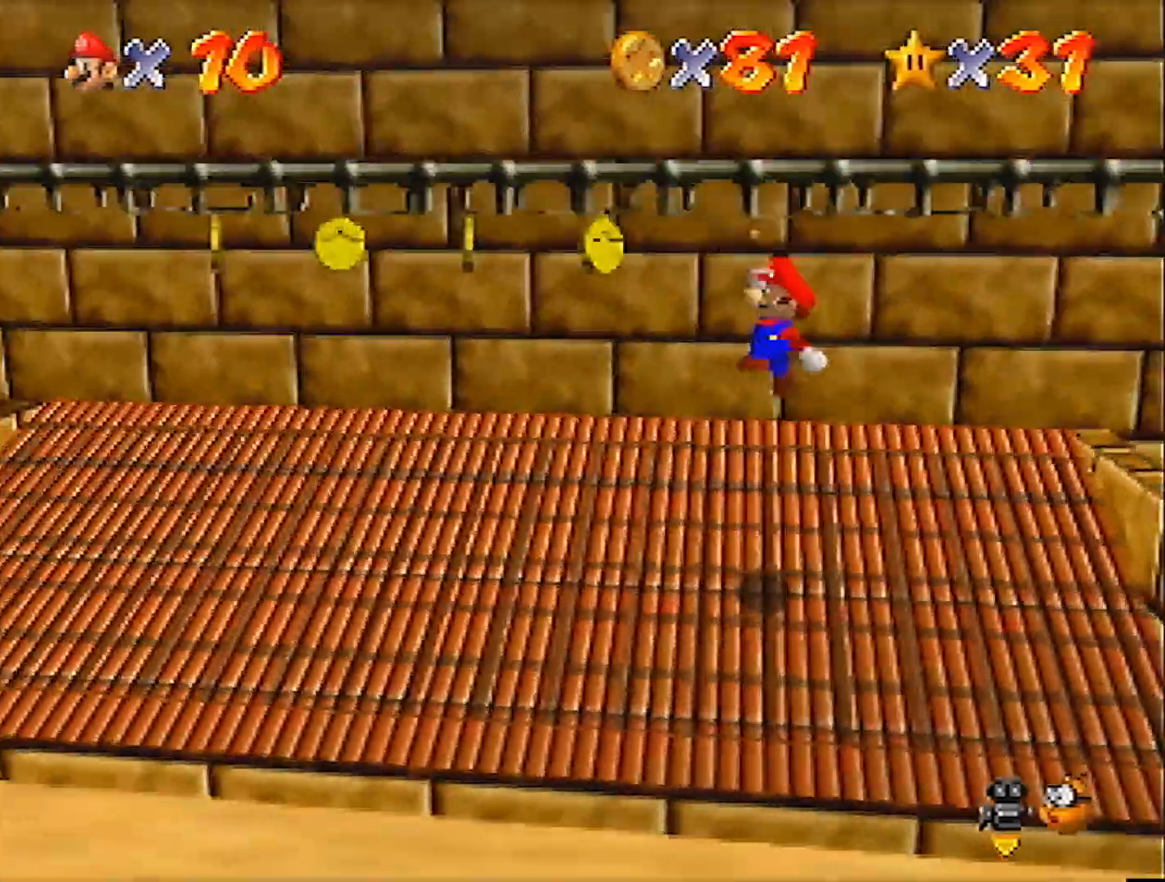
{"buttons": [], "left_stick": "right", "events": [[367, "A", "up"], [434, "left_stick", "down-right"], [501, "left_stick", "right"]]}
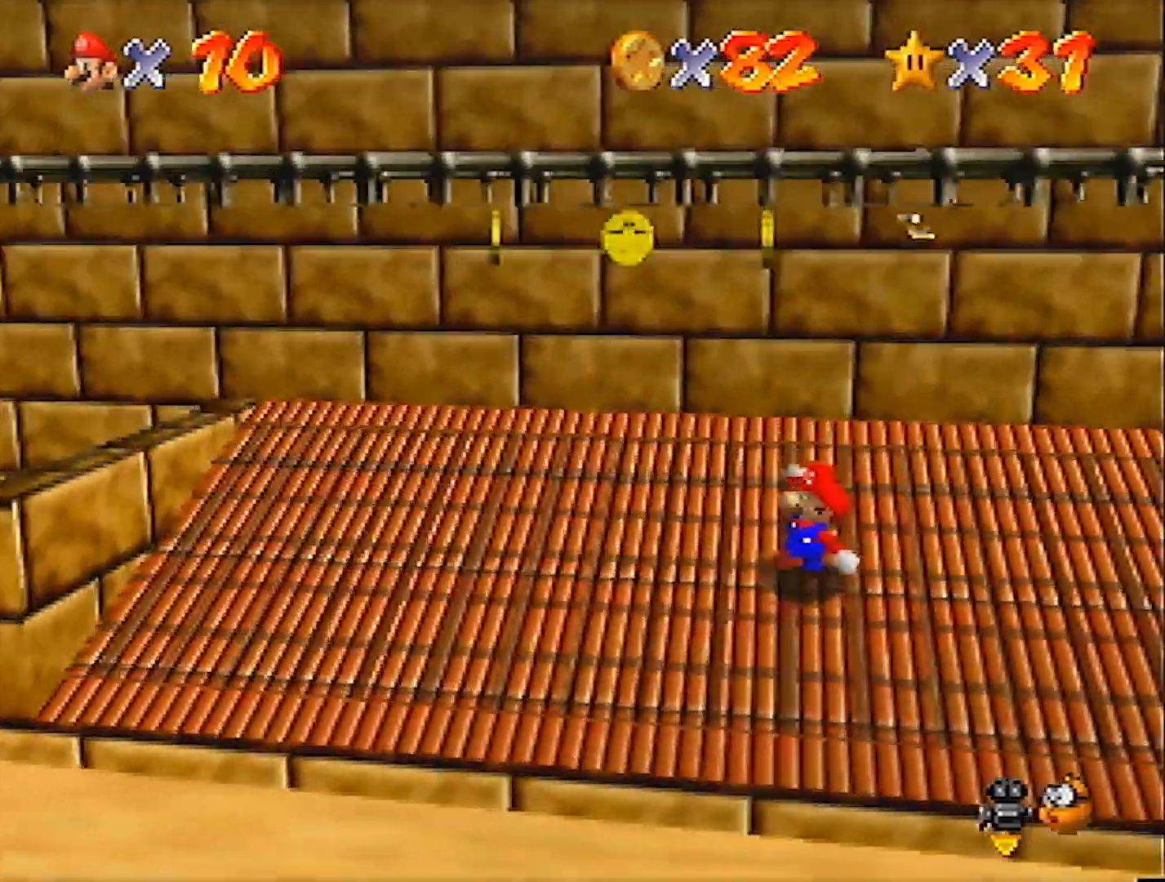
{"buttons": ["A", "B"], "left_stick": "up-left", "events": [[33, "A", "down"], [133, "left_stick", "up-left"], [200, "B", "down"]]}
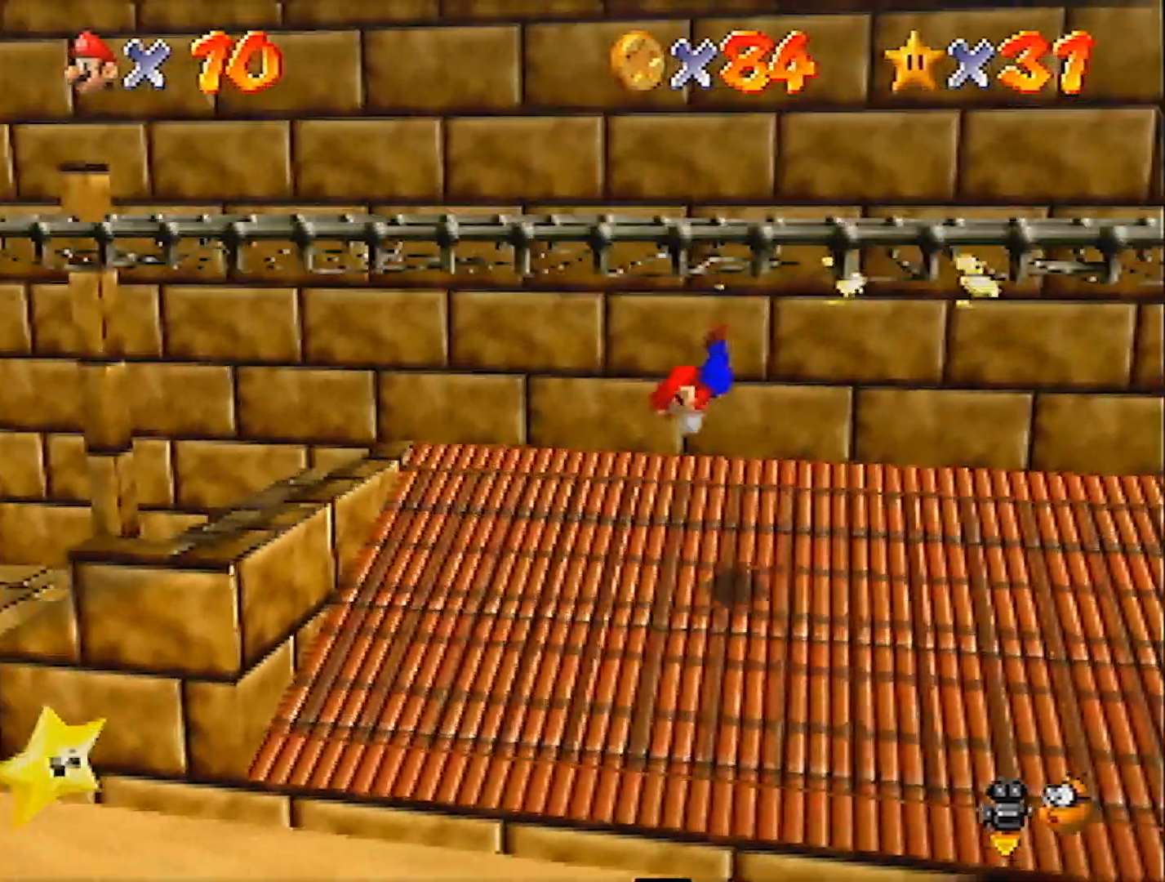
{"buttons": [], "left_stick": "center", "events": [[367, "B", "up"], [434, "A", "up"], [467, "left_stick", "center"]]}
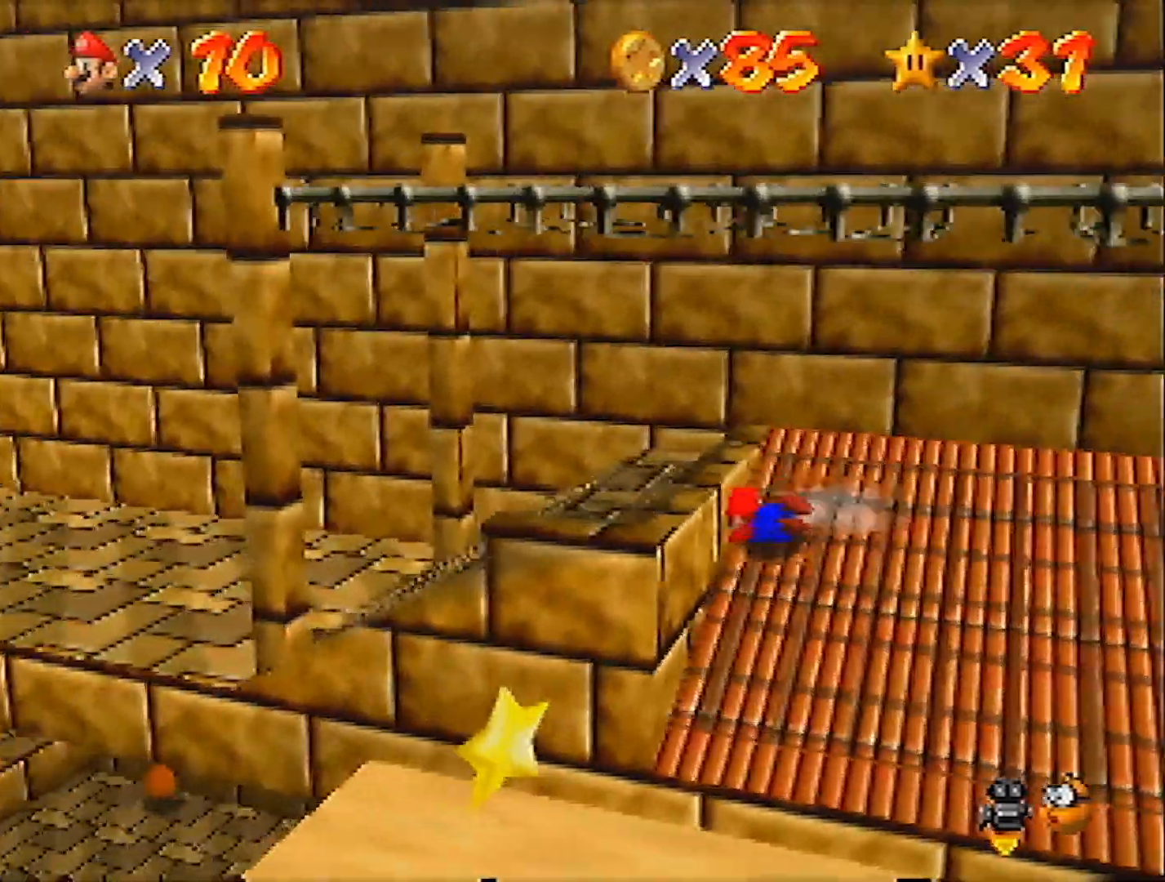
{"buttons": [], "left_stick": "down", "events": [[33, "left_stick", "down"]]}
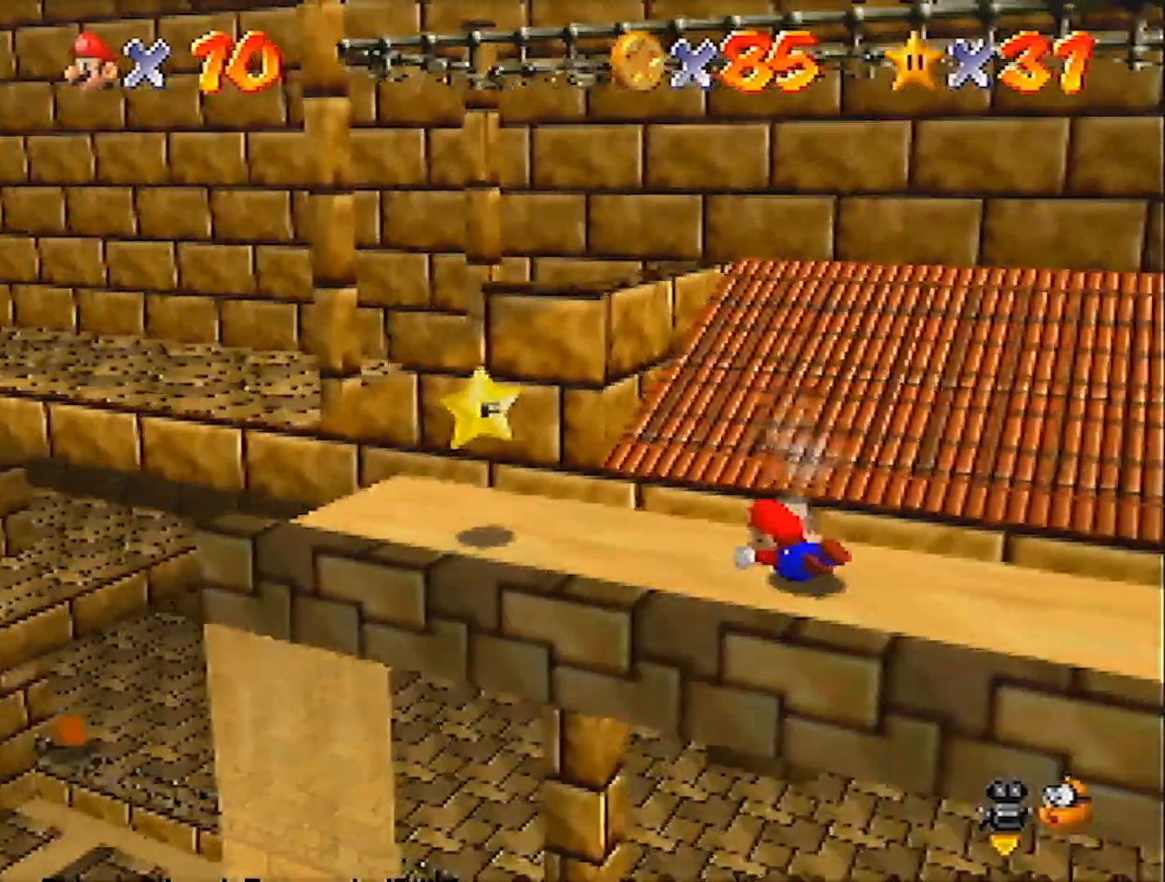
{"buttons": ["A"], "left_stick": "up-left", "events": [[34, "A", "down"], [34, "B", "down"], [67, "B", "up"], [134, "A", "up"], [201, "C_DOWN", "down"], [201, "C_LEFT", "down"], [201, "R1", "down"], [301, "C_DOWN", "up"], [301, "C_LEFT", "up"], [301, "R1", "up"], [334, "left_stick", "center"], [401, "A", "down"], [401, "left_stick", "up-left"]]}
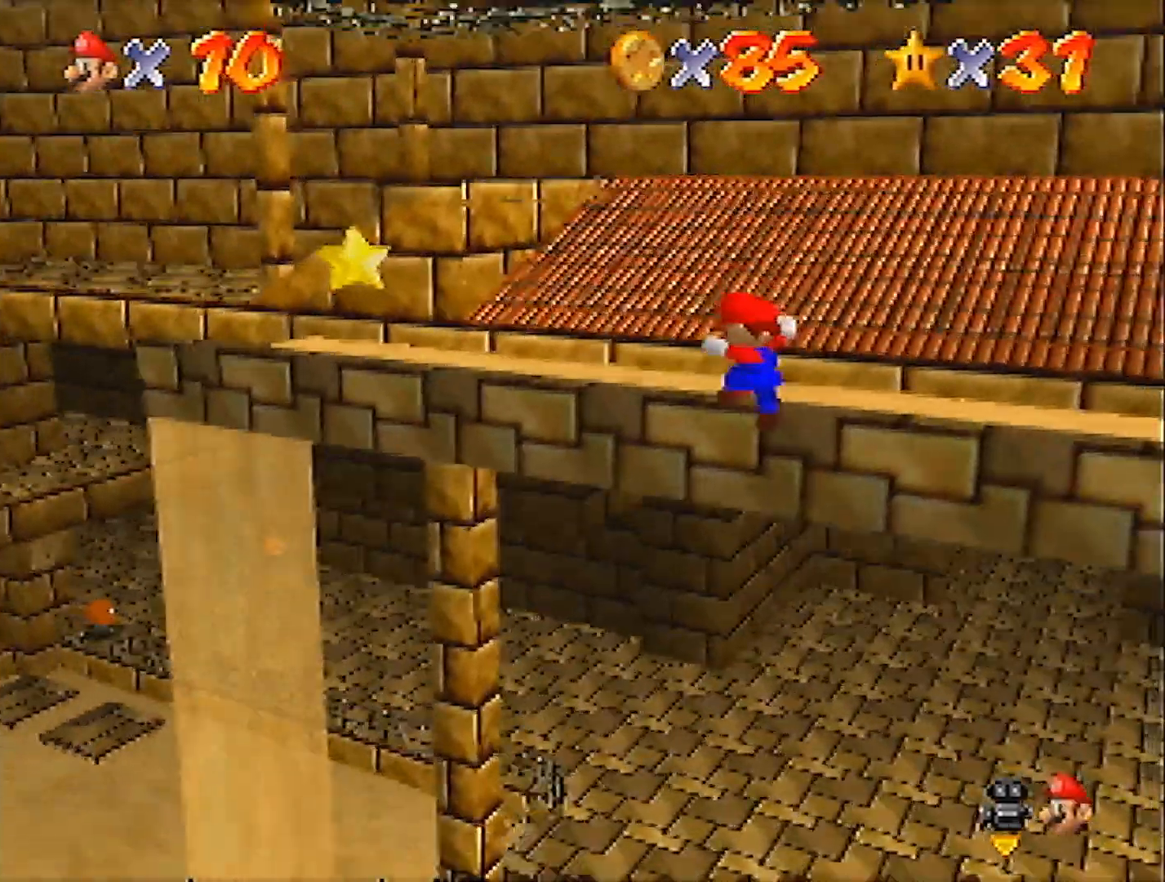
{"buttons": ["A"], "left_stick": "up", "events": [[467, "left_stick", "up"]]}
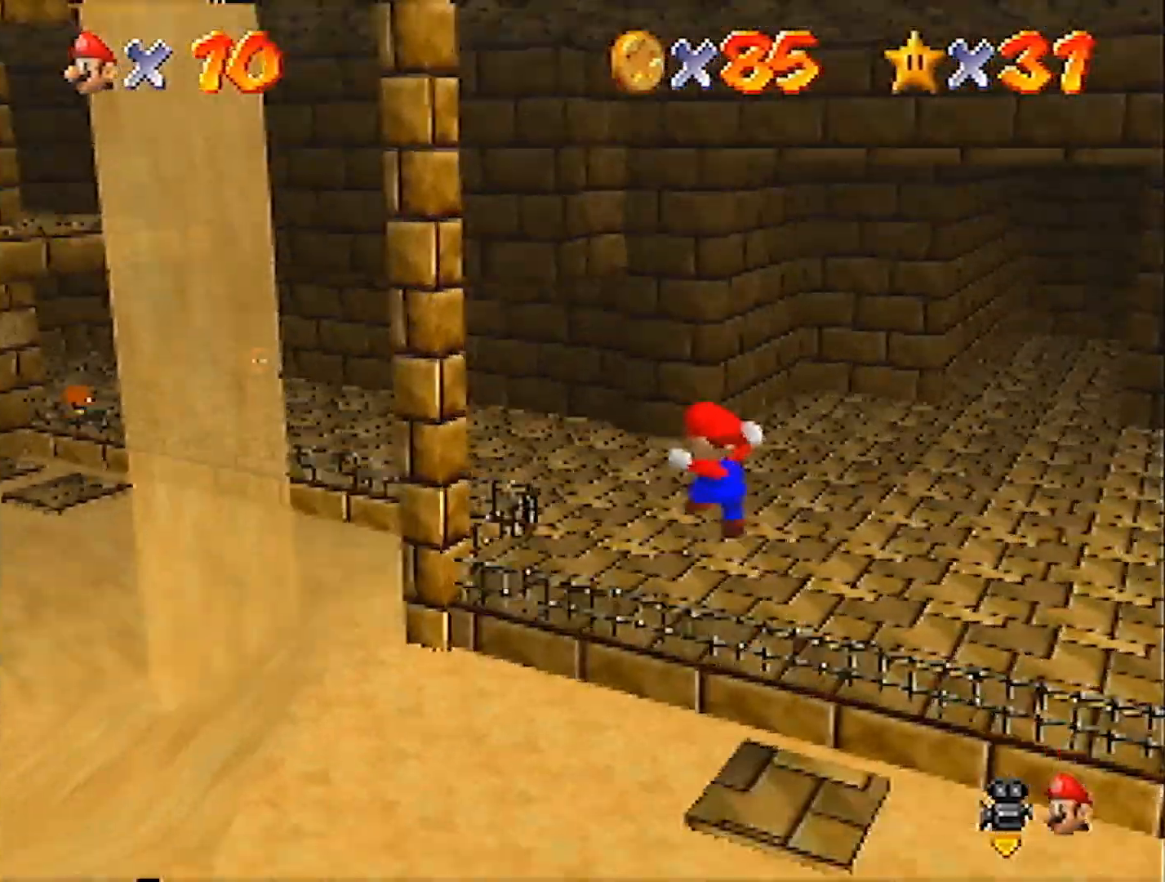
{"buttons": ["A", "B"], "left_stick": "up-right", "events": [[100, "left_stick", "up-right"], [467, "B", "down"]]}
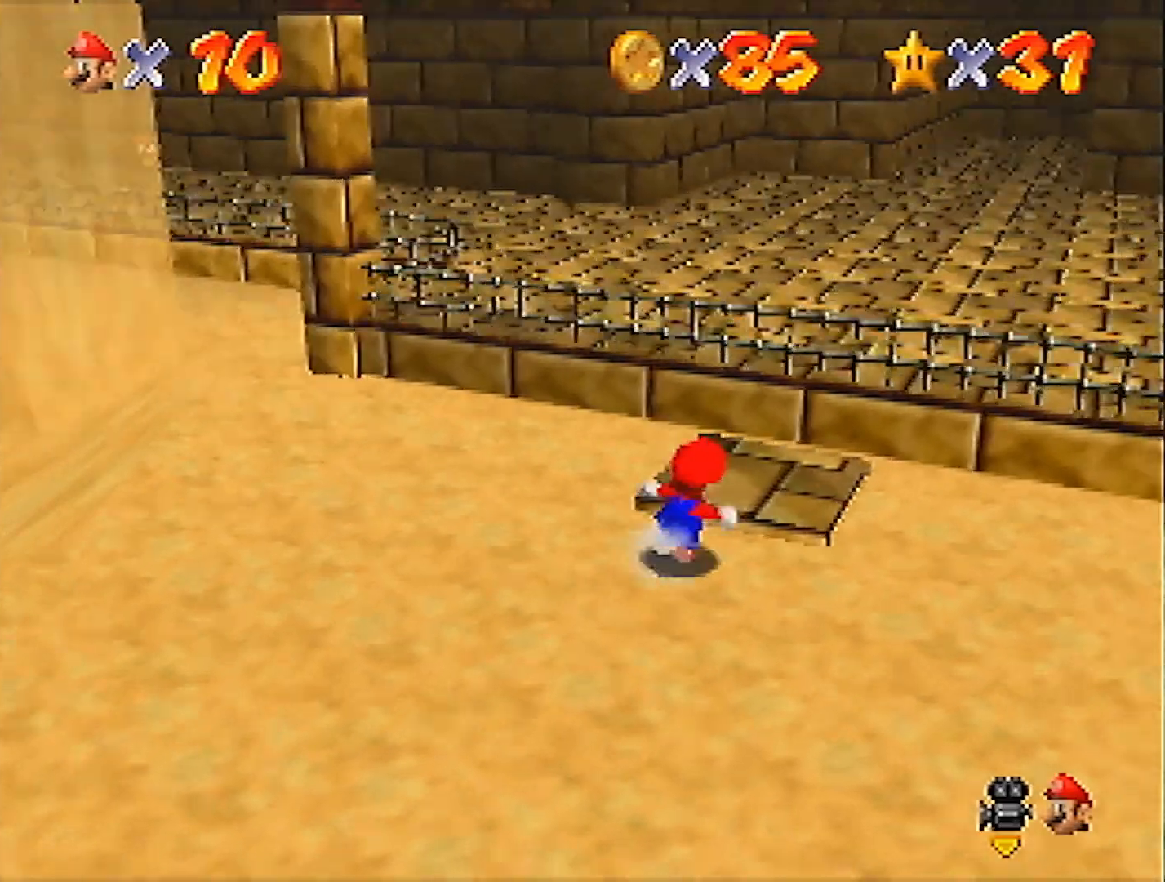
{"buttons": ["A"], "left_stick": "up-right", "events": [[67, "A", "up"], [67, "B", "up"], [400, "A", "down"]]}
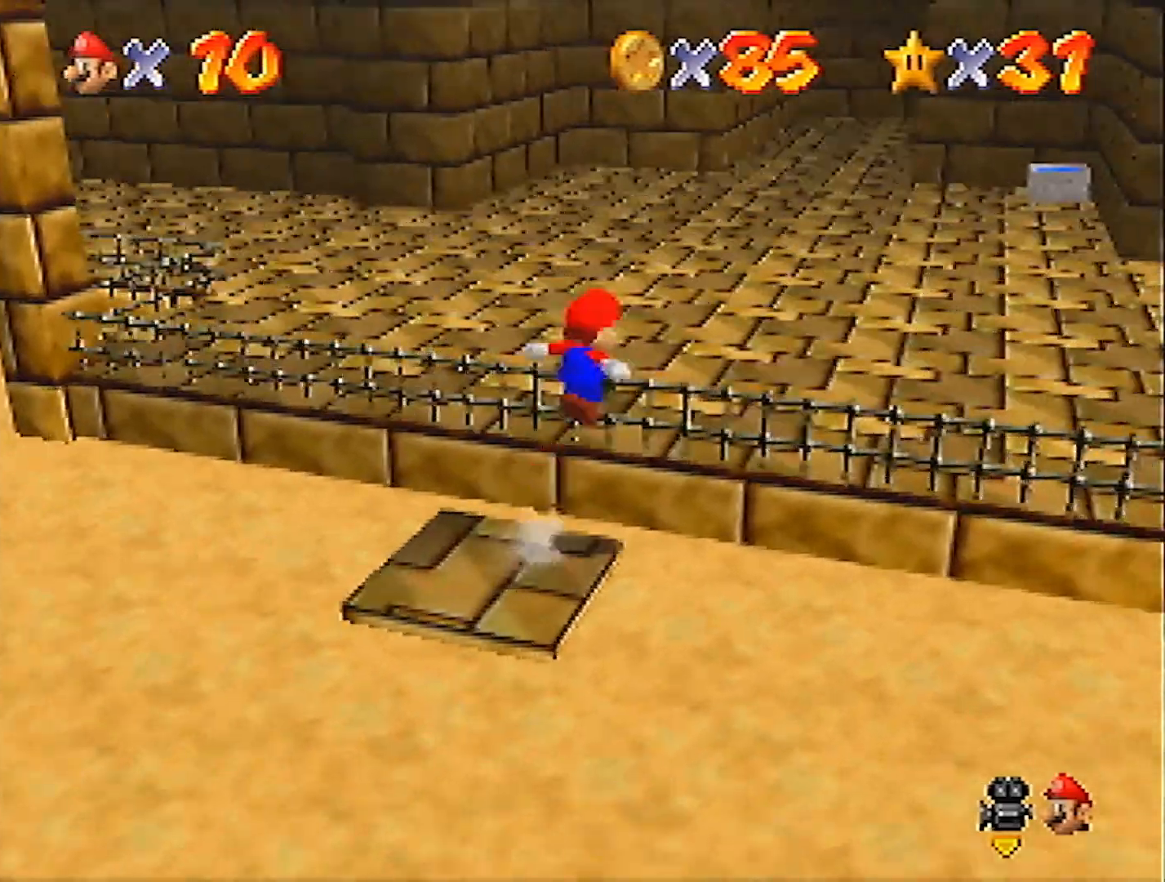
{"buttons": ["B"], "left_stick": "up-right", "events": [[34, "A", "up"], [401, "B", "down"]]}
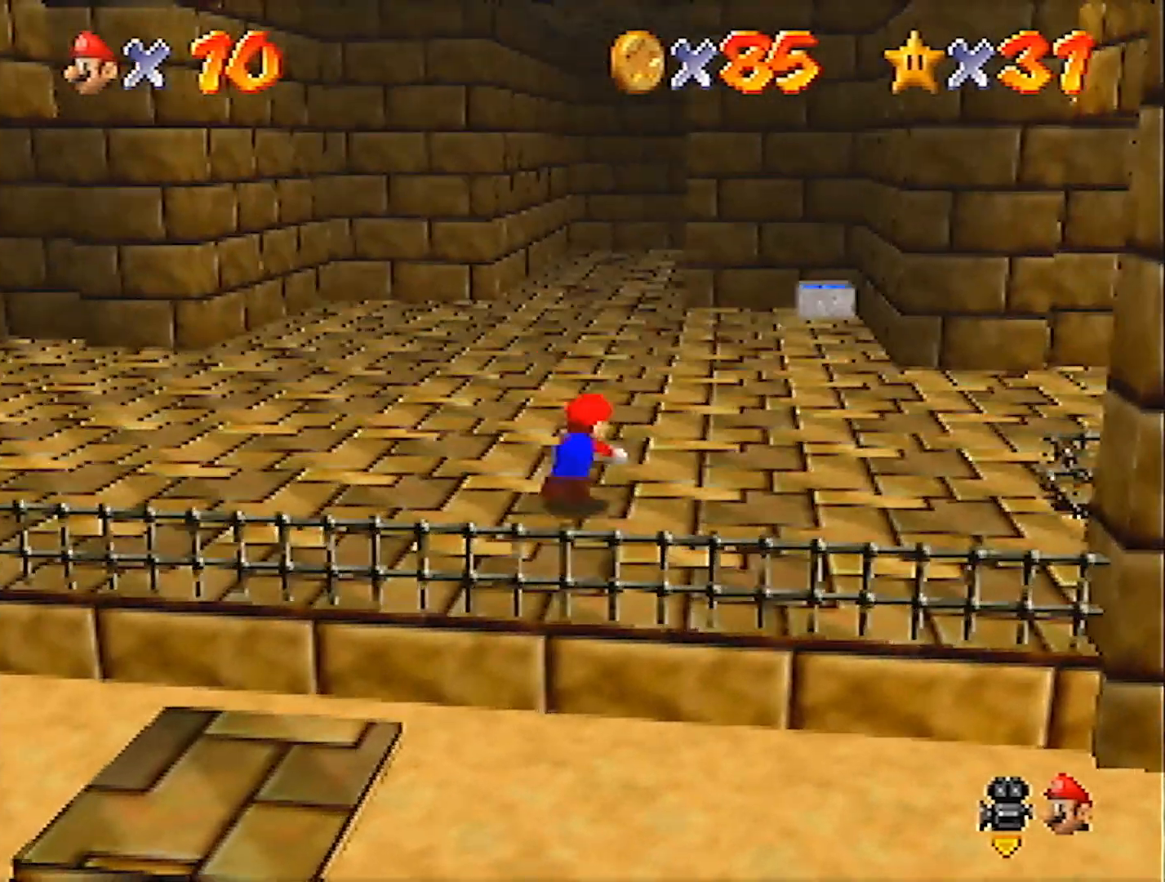
{"buttons": [], "left_stick": "up", "events": [[33, "A", "down"], [67, "B", "up"], [200, "A", "up"], [233, "left_stick", "up"]]}
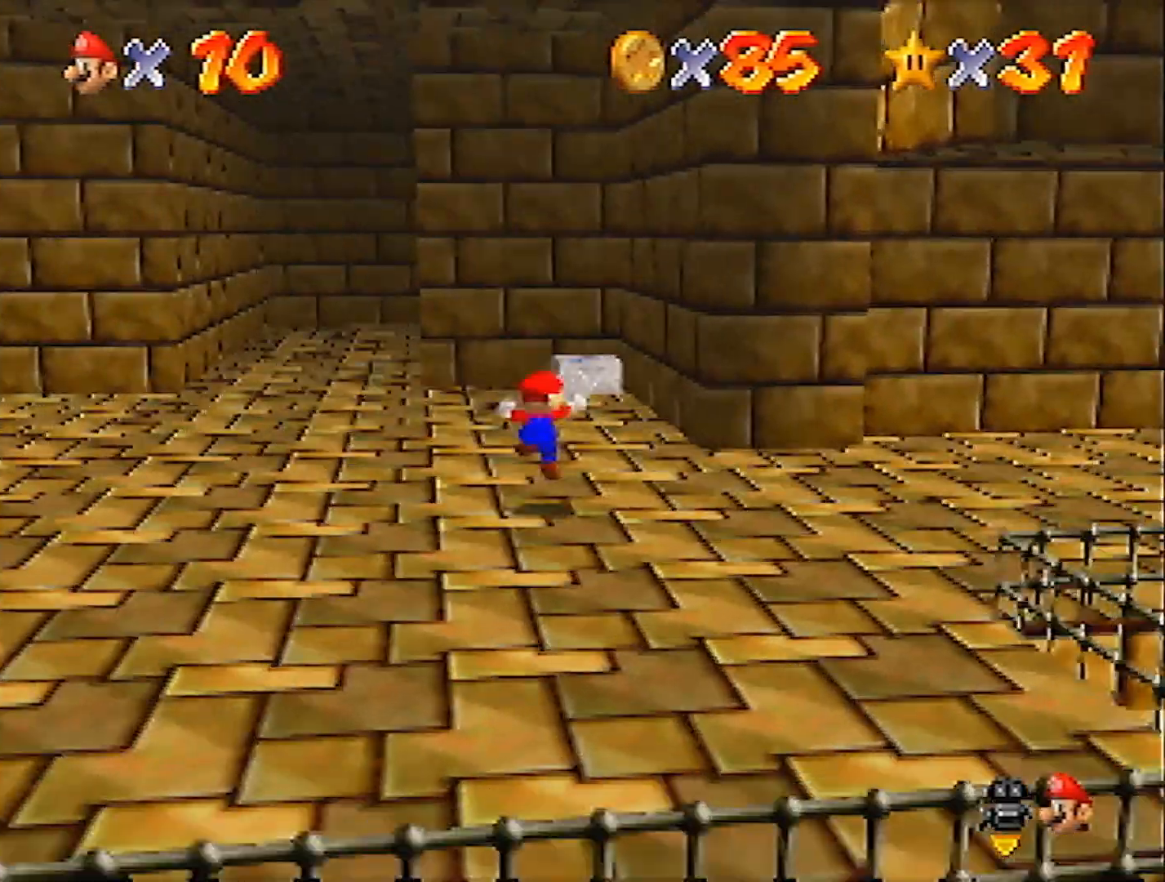
{"buttons": ["A", "B"], "left_stick": "up", "events": [[100, "B", "down"], [201, "B", "up"], [467, "A", "down"], [501, "B", "down"]]}
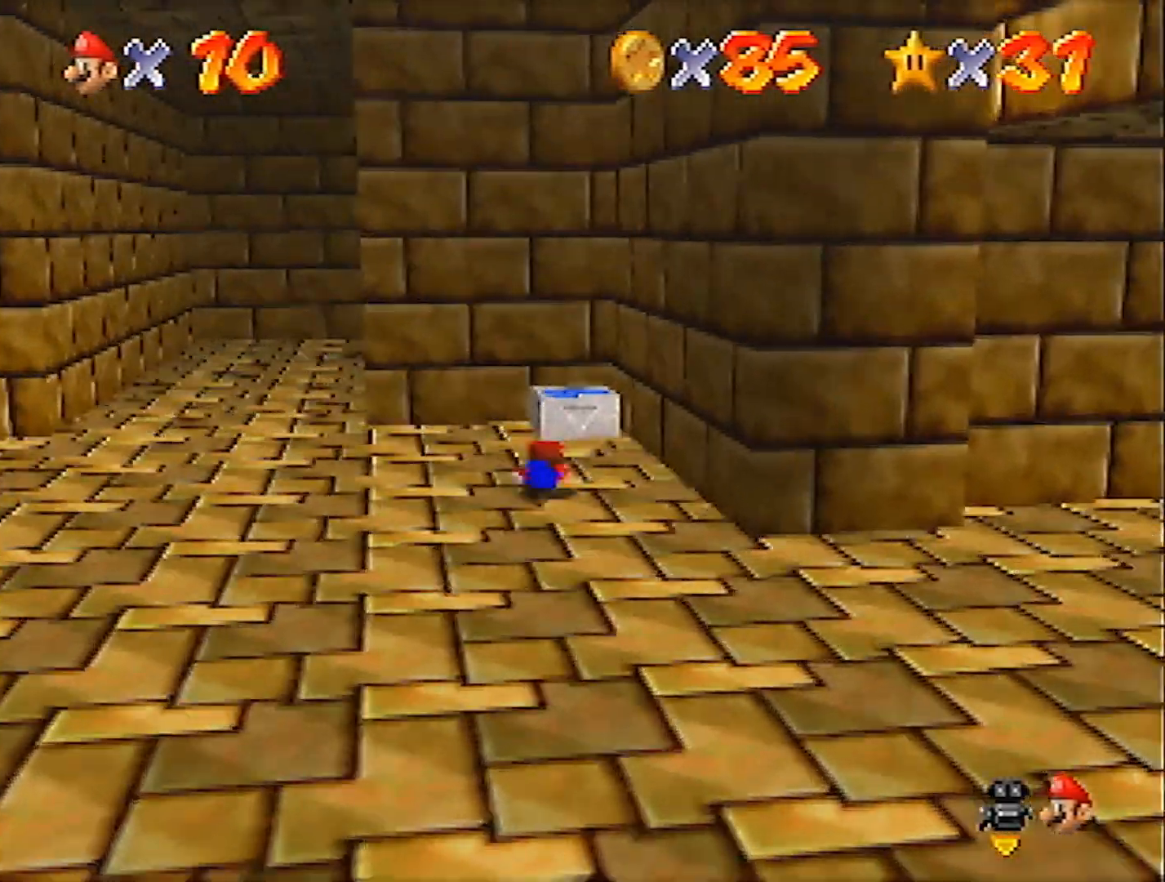
{"buttons": ["A", "Z"], "left_stick": "down", "events": [[100, "A", "up"], [100, "B", "up"], [100, "left_stick", "down"], [500, "A", "down"], [500, "Z", "down"]]}
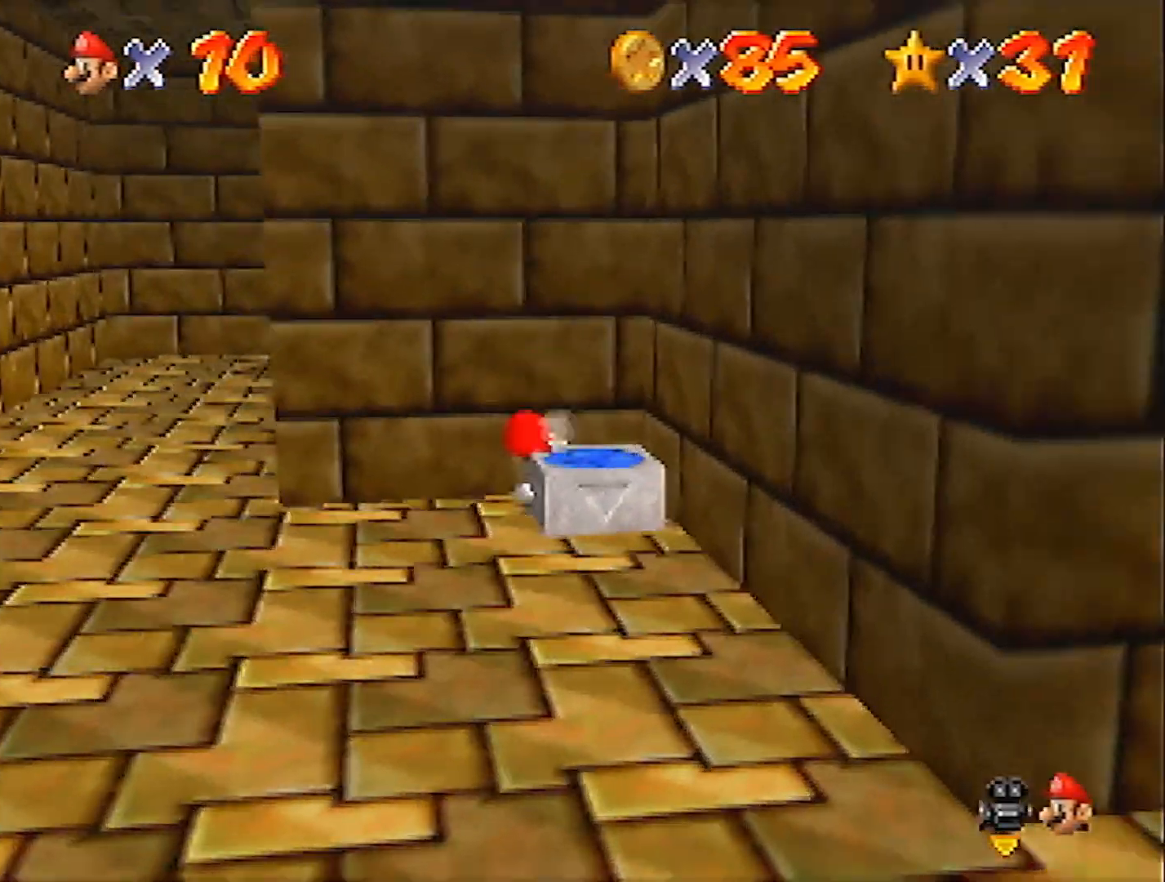
{"buttons": [], "left_stick": "center", "events": [[34, "A", "up"], [100, "C_RIGHT", "down"], [134, "Z", "up"], [201, "C_RIGHT", "up"], [501, "left_stick", "center"]]}
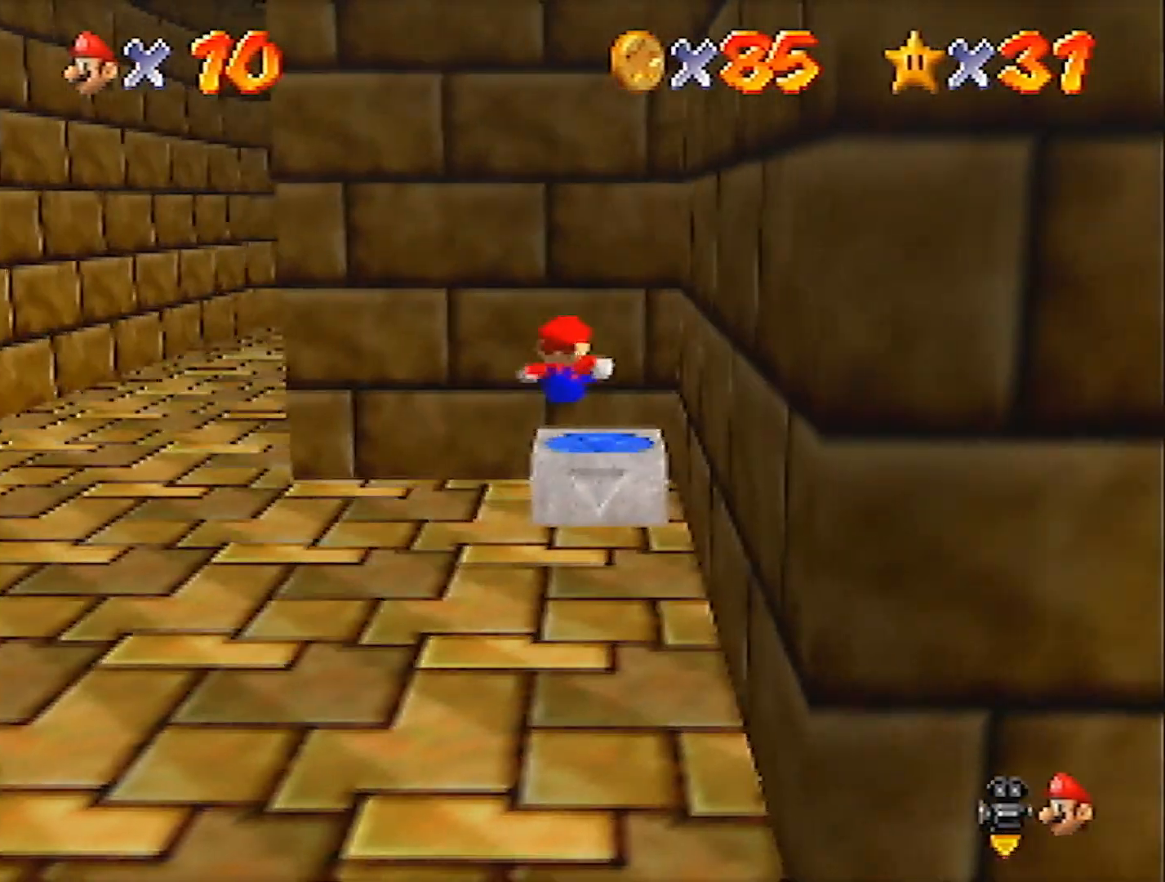
{"buttons": ["A"], "left_stick": "down", "events": [[233, "left_stick", "down"], [400, "A", "down"]]}
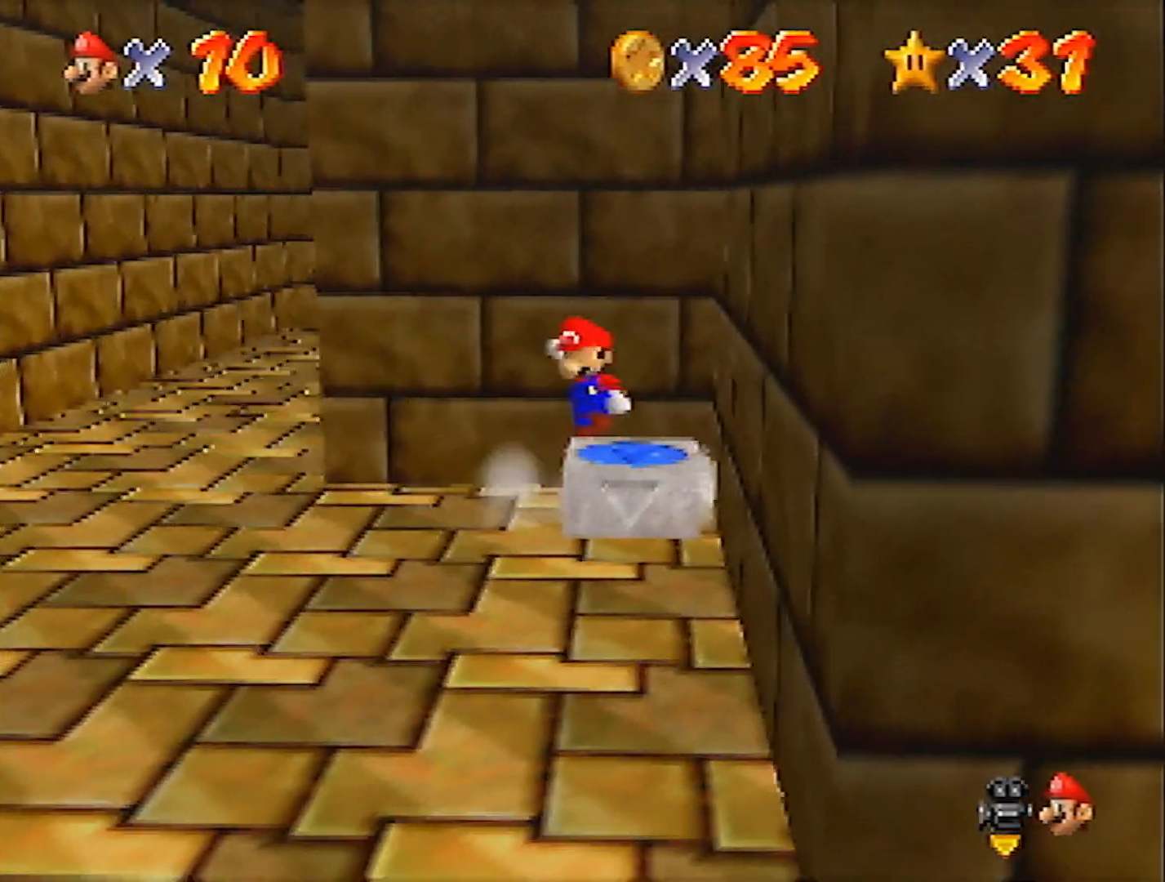
{"buttons": [], "left_stick": "center", "events": [[34, "A", "up"], [167, "Z", "down"], [301, "Z", "up"], [467, "left_stick", "center"]]}
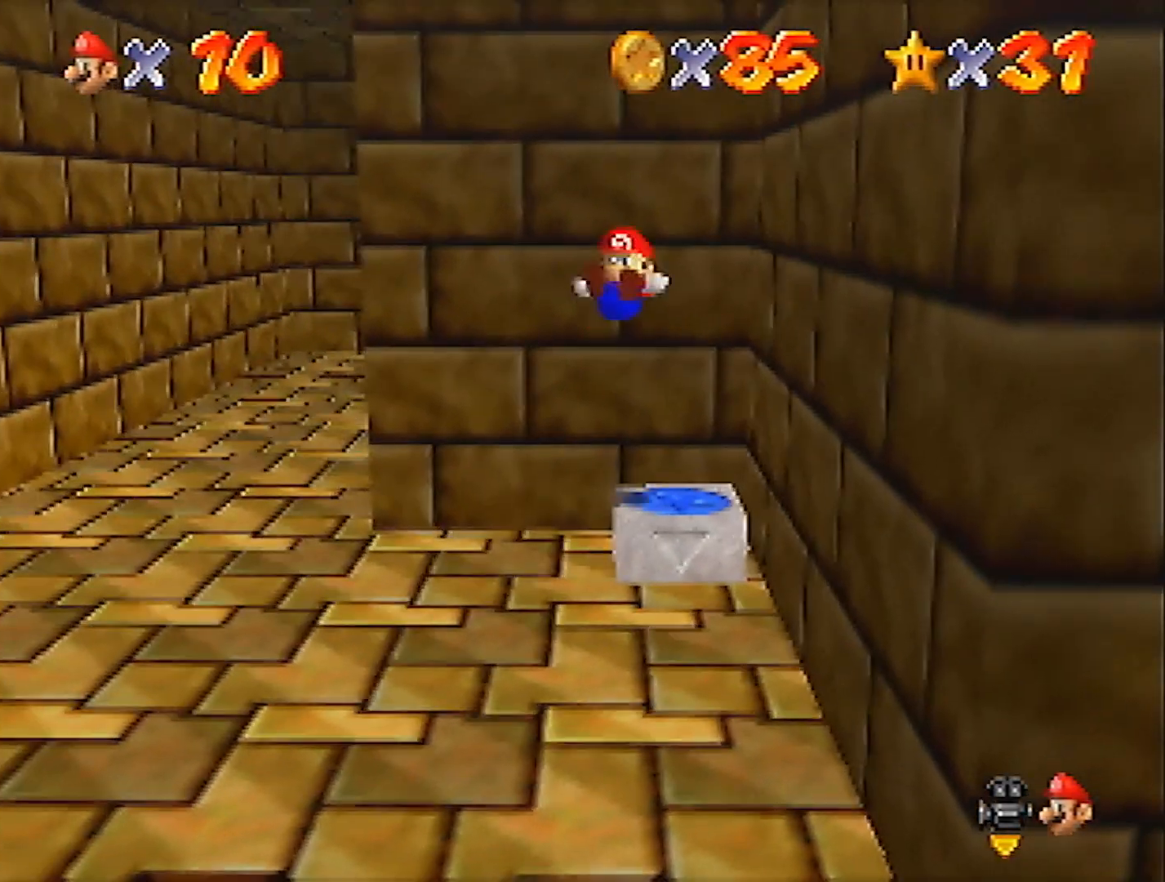
{"buttons": [], "left_stick": "down-left", "events": [[133, "left_stick", "down-left"]]}
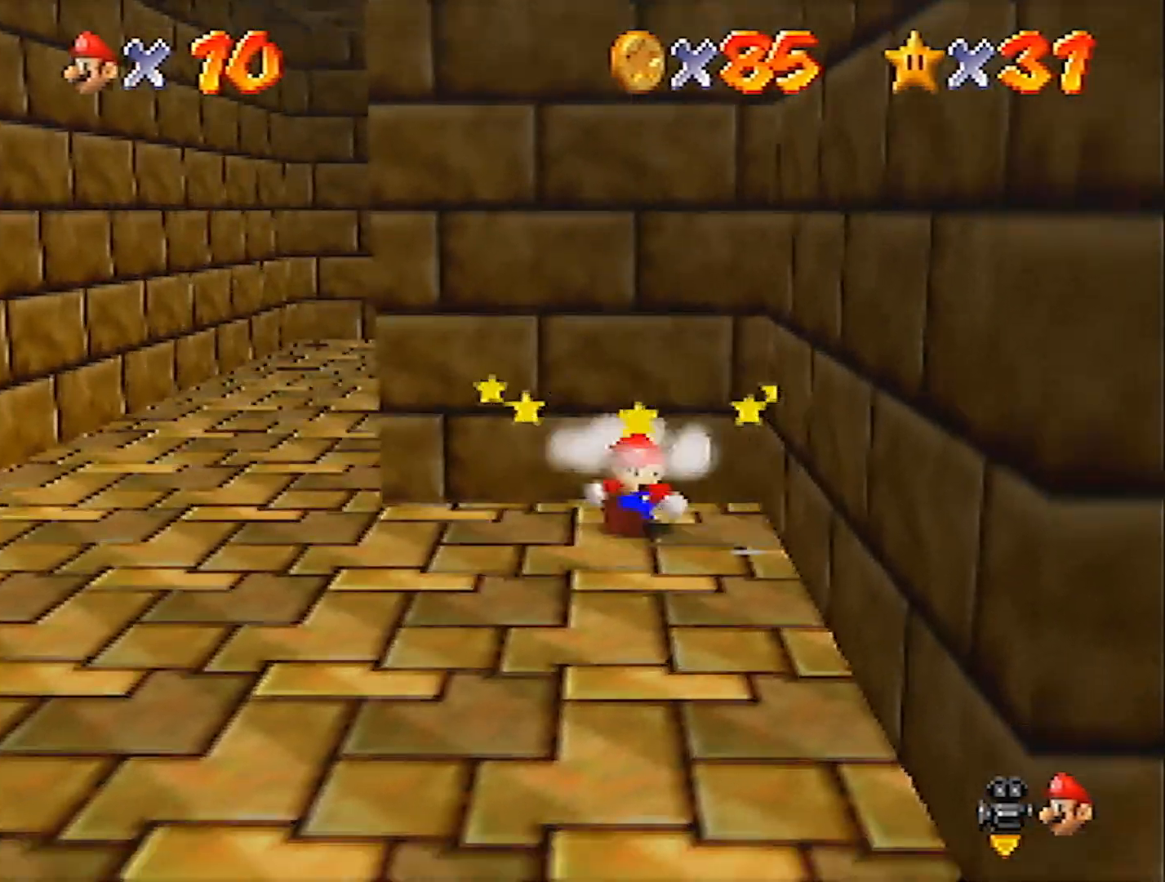
{"buttons": [], "left_stick": "down-left", "events": [[234, "Z", "down"], [301, "A", "down"], [467, "A", "up"], [501, "Z", "up"]]}
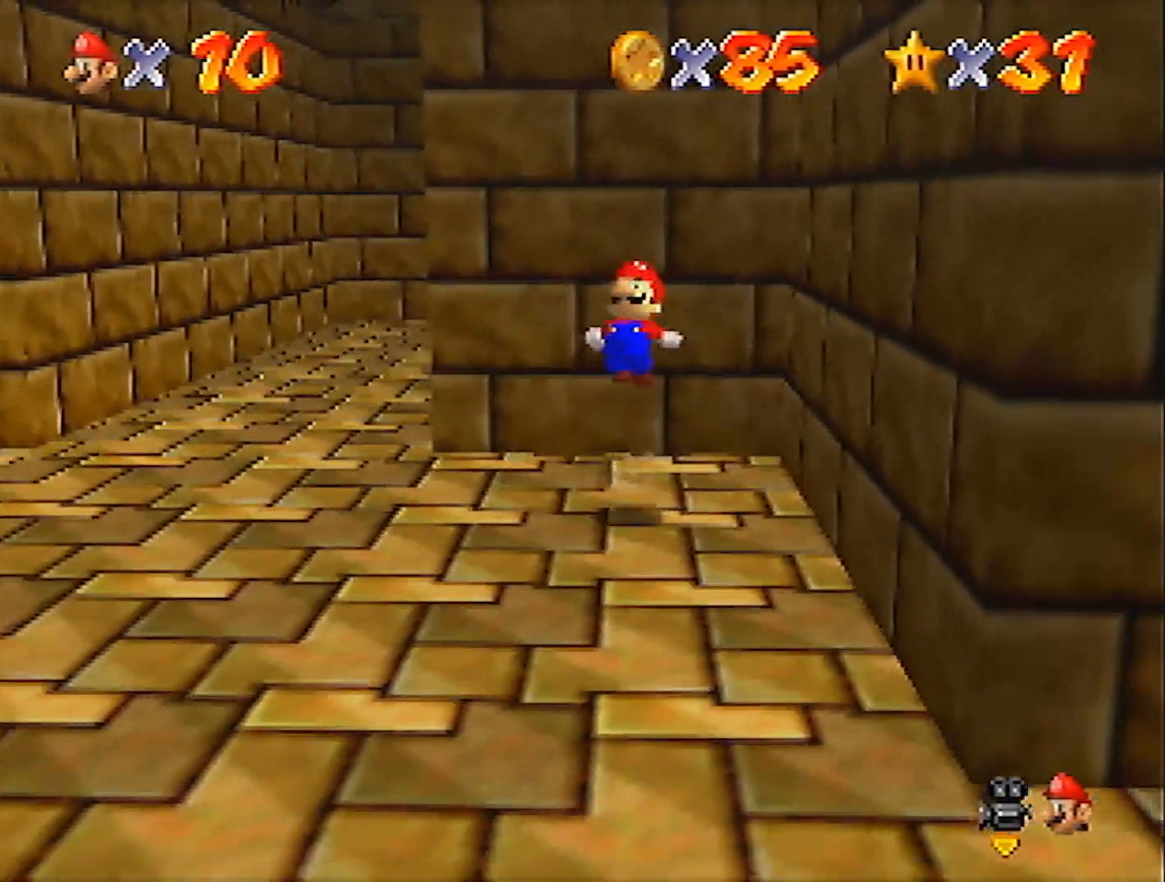
{"buttons": [], "left_stick": "down-left", "events": []}
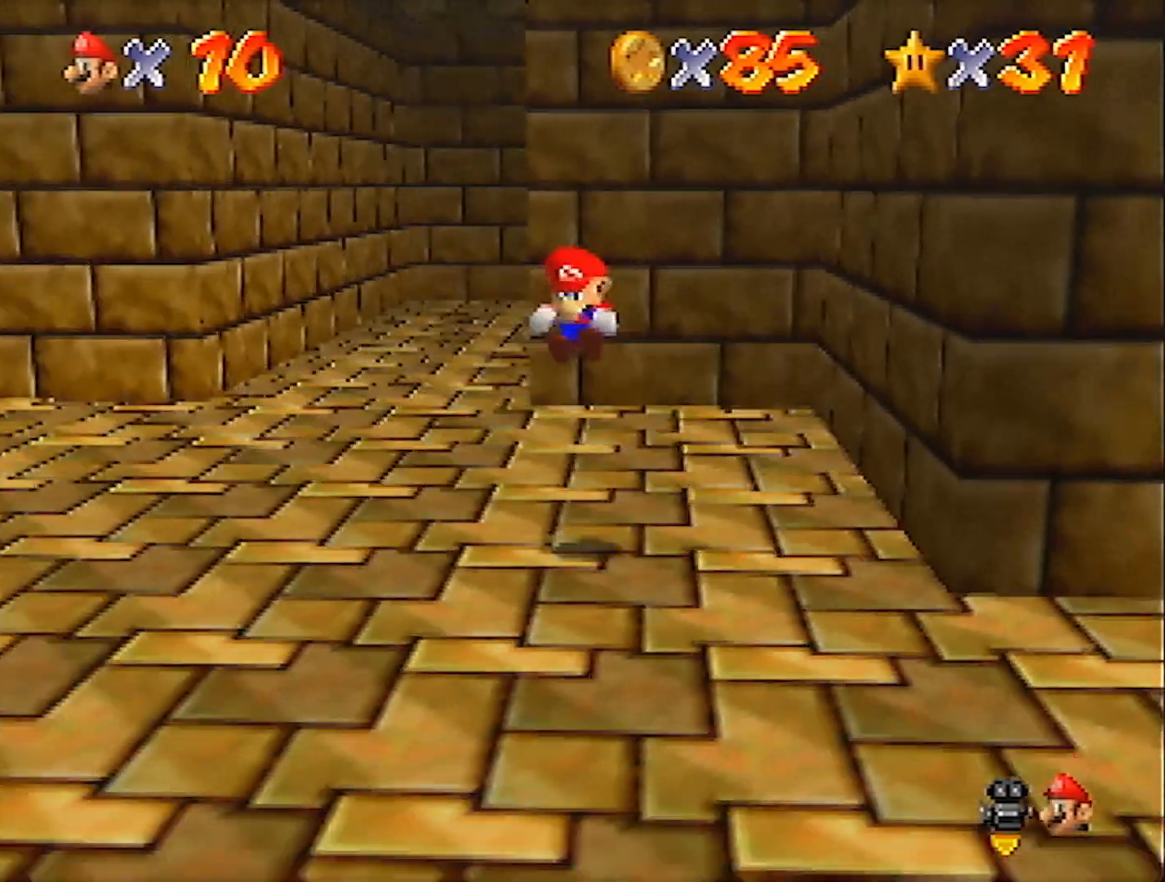
{"buttons": [], "left_stick": "down-left", "events": []}
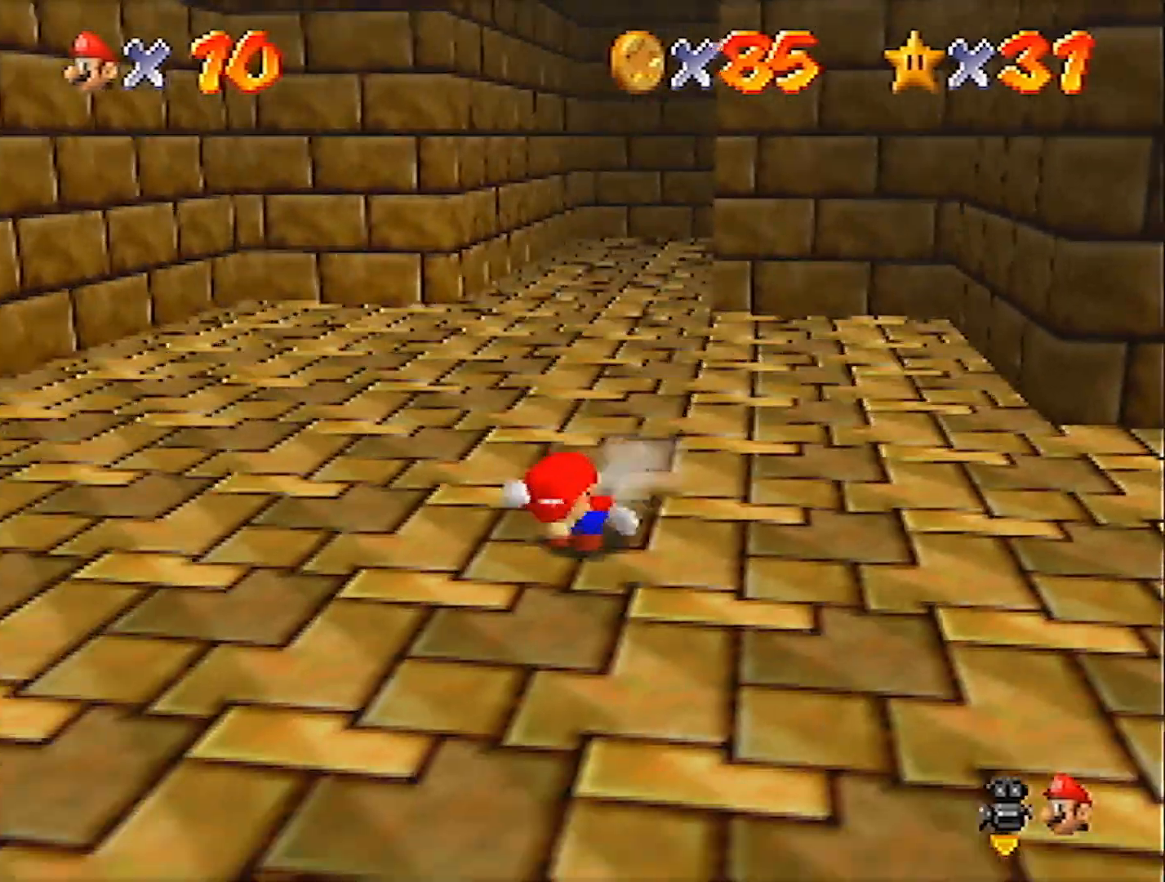
{"buttons": ["A", "B"], "left_stick": "center", "events": [[67, "B", "down"], [133, "B", "up"], [200, "left_stick", "center"], [300, "left_stick", "up-left"], [434, "A", "down"], [467, "B", "down"], [500, "left_stick", "center"]]}
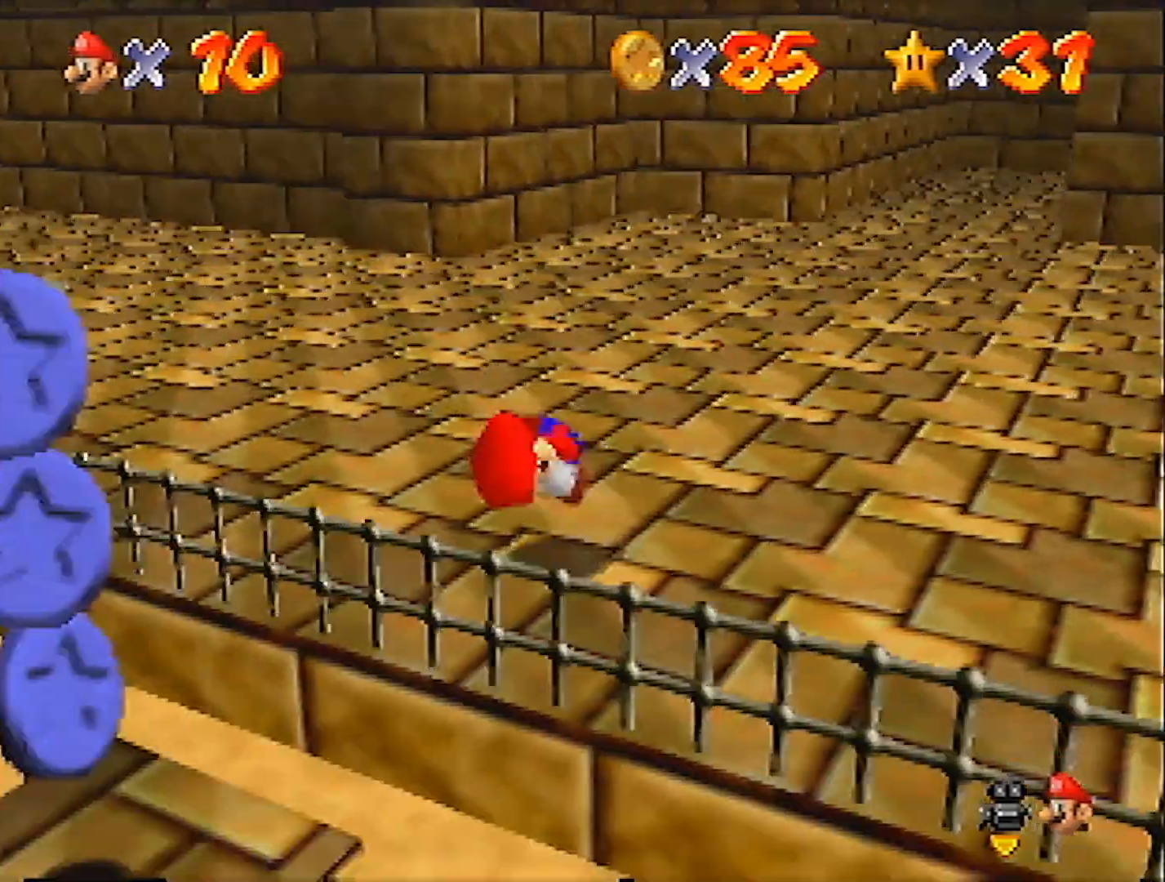
{"buttons": [], "left_stick": "center", "events": [[67, "A", "up"], [67, "B", "up"], [100, "left_stick", "up-right"], [401, "left_stick", "center"]]}
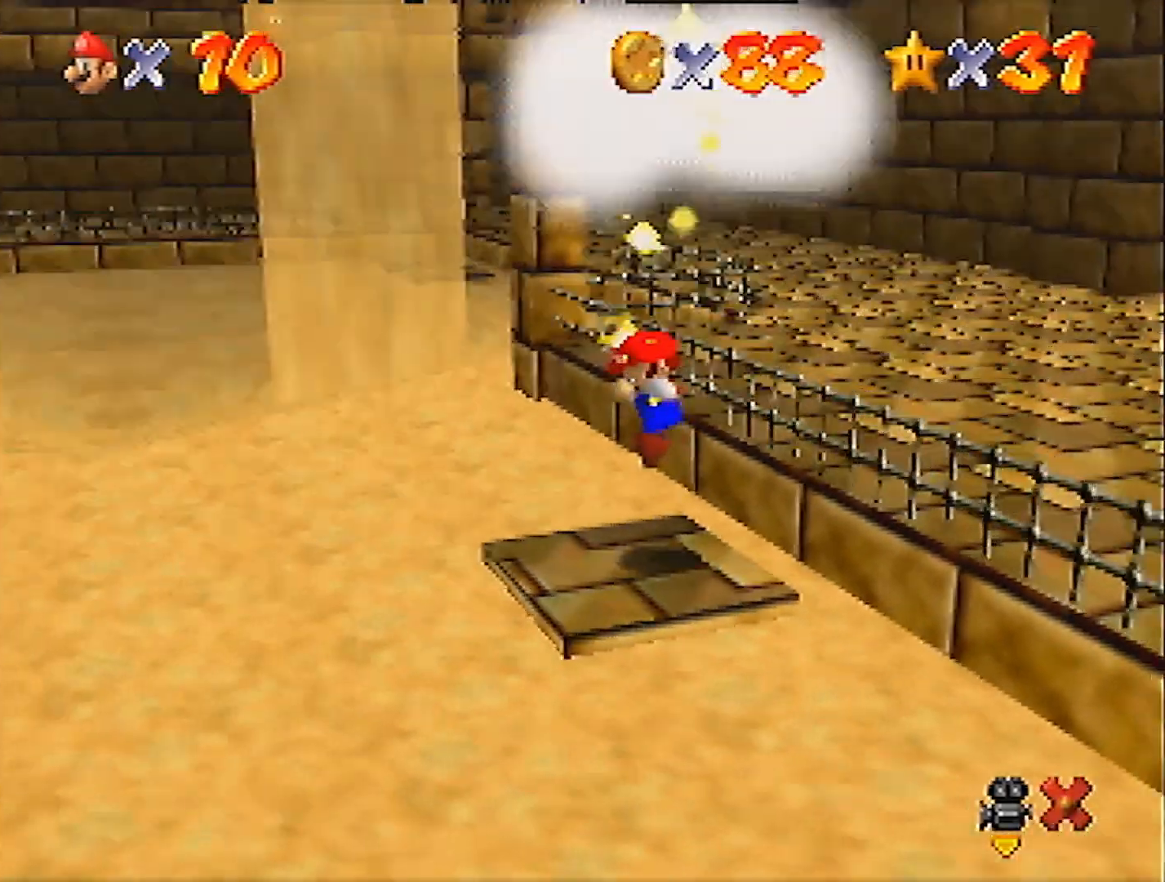
{"buttons": [], "left_stick": "center", "events": []}
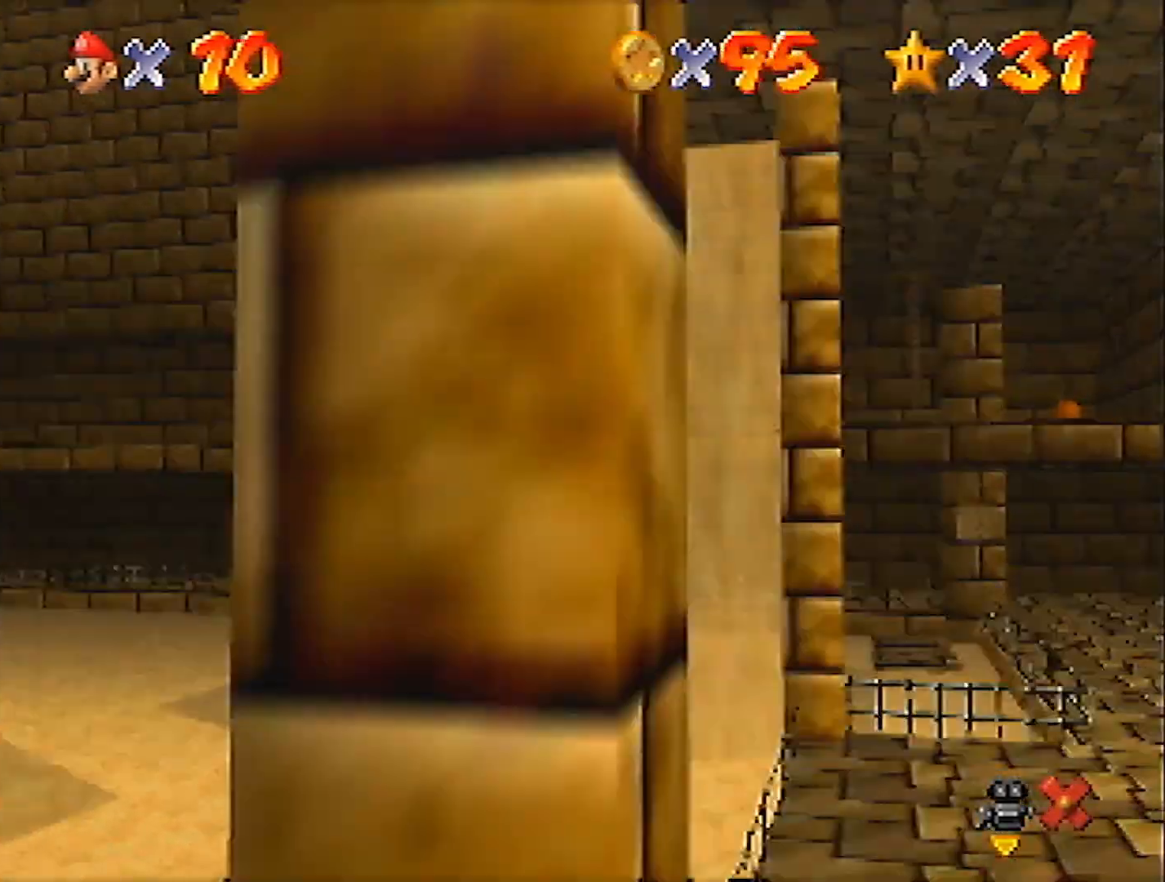
{"buttons": [], "left_stick": "center", "events": []}
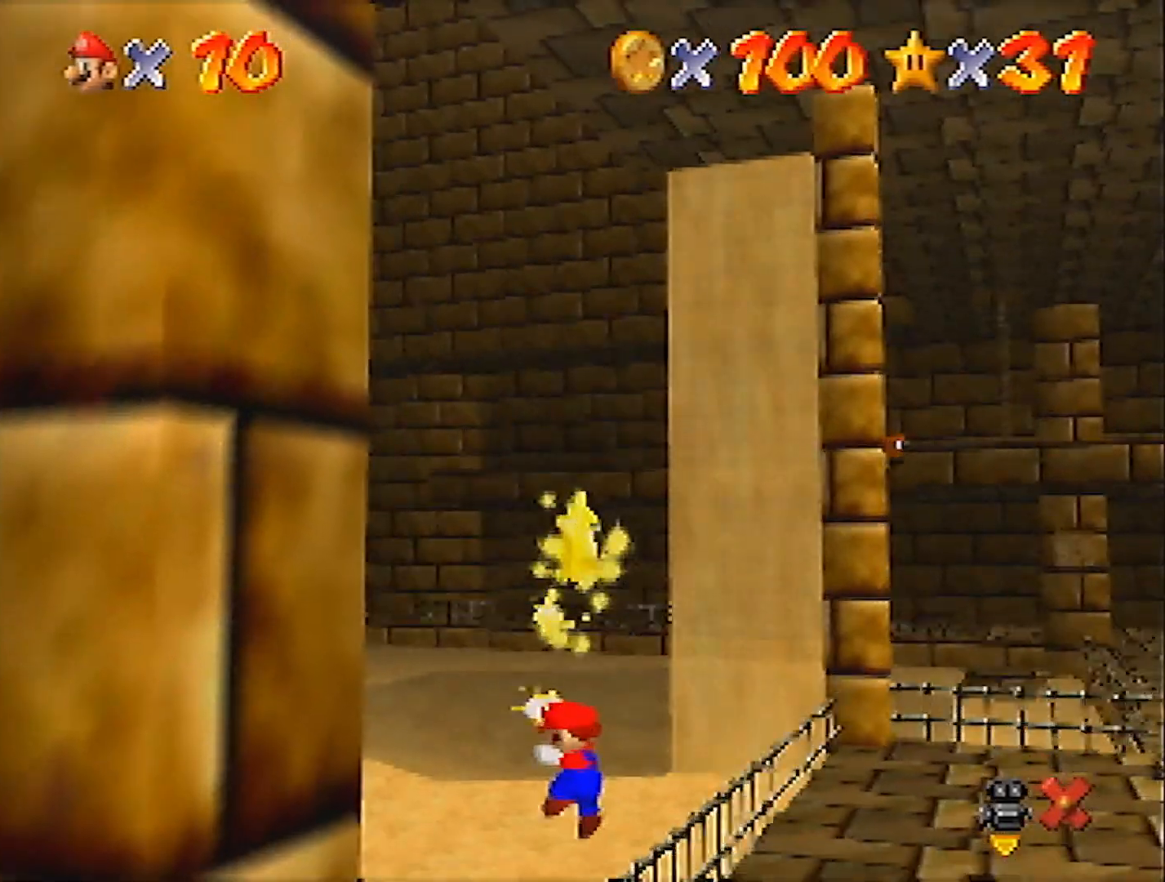
{"buttons": [], "left_stick": "center", "events": []}
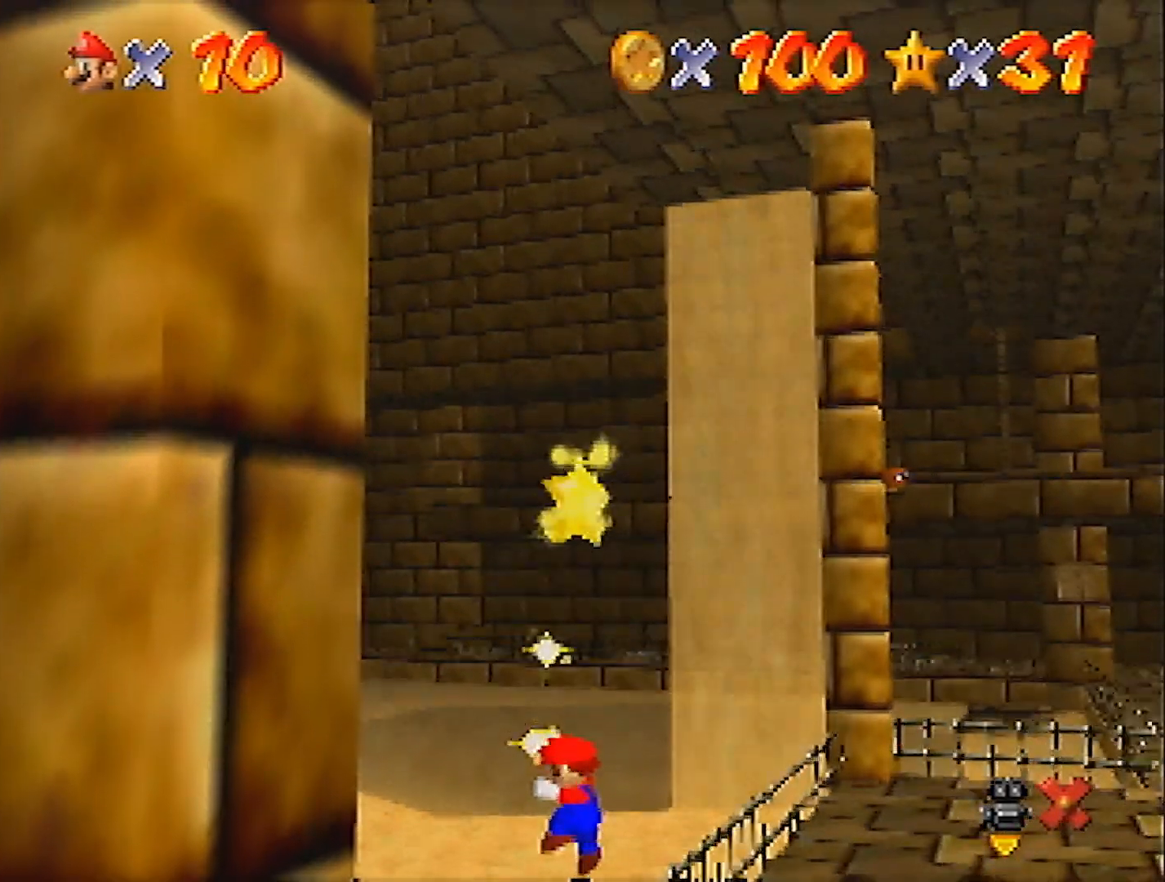
{"buttons": [], "left_stick": "center", "events": []}